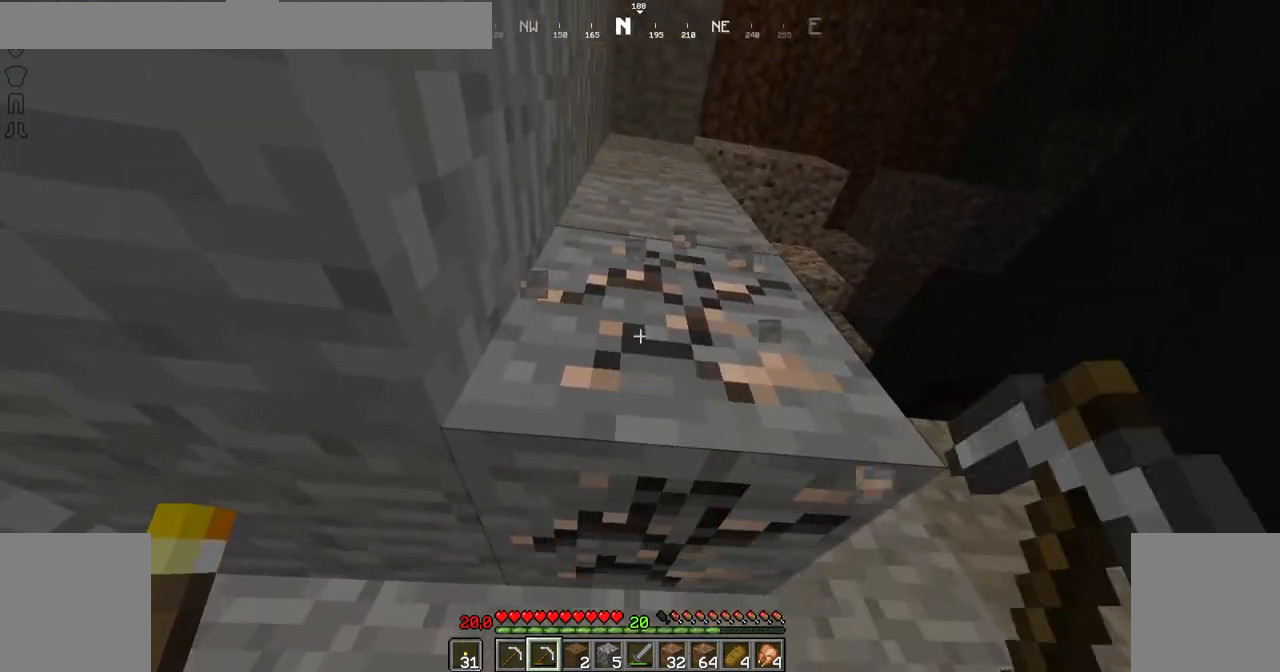
Gameplay with keyboard and mouse; each line is a JSON object with the keys and mouse buttons held at the frame after it. "events" lists presses ("down") and releases ("up") of "down", "left", "right", "shift", "space", "up", "mouse_left" and "mouse_right" between this image and that frame as [ms after this image, input, new state], when the widget could be followed in between. "mouse_left", "mouse_right" = the "left", "right" buttons of the "mouse" list. No other keys are recorded. Fast repeated clicks can show as one long hold. Not read: mouse_move.
{"keys": [], "mouse": ["left"], "events": []}
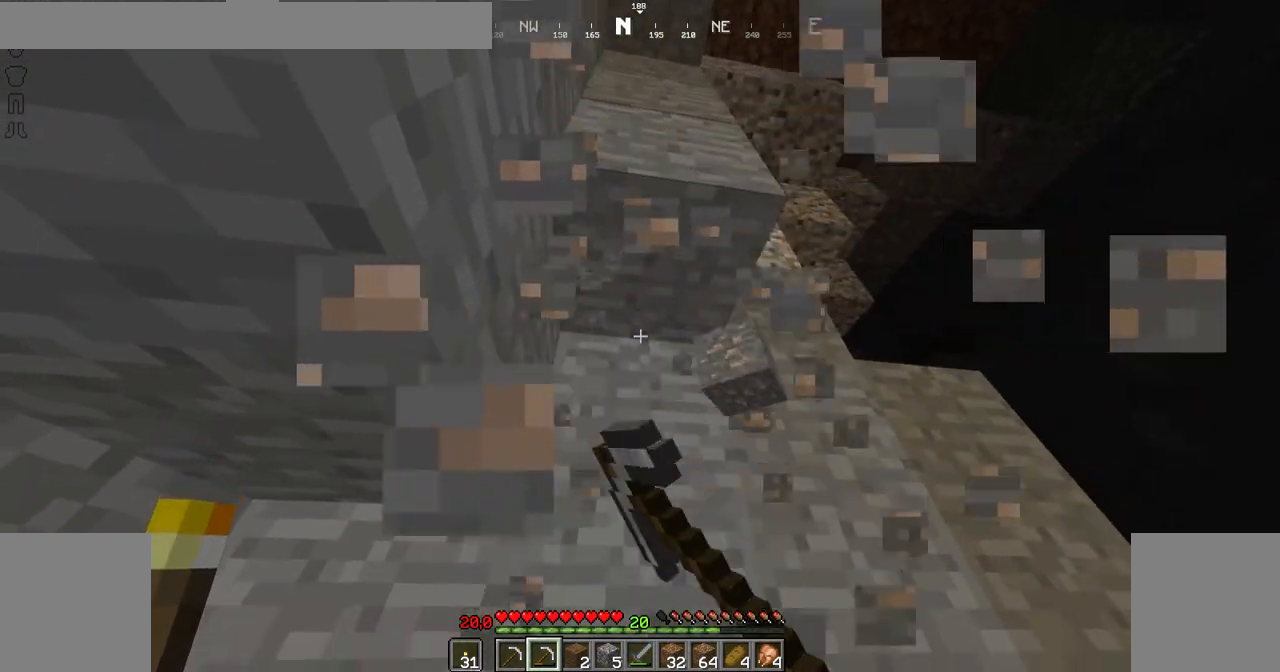
{"keys": [], "mouse": [], "events": [[67, "mouse_left", "up"]]}
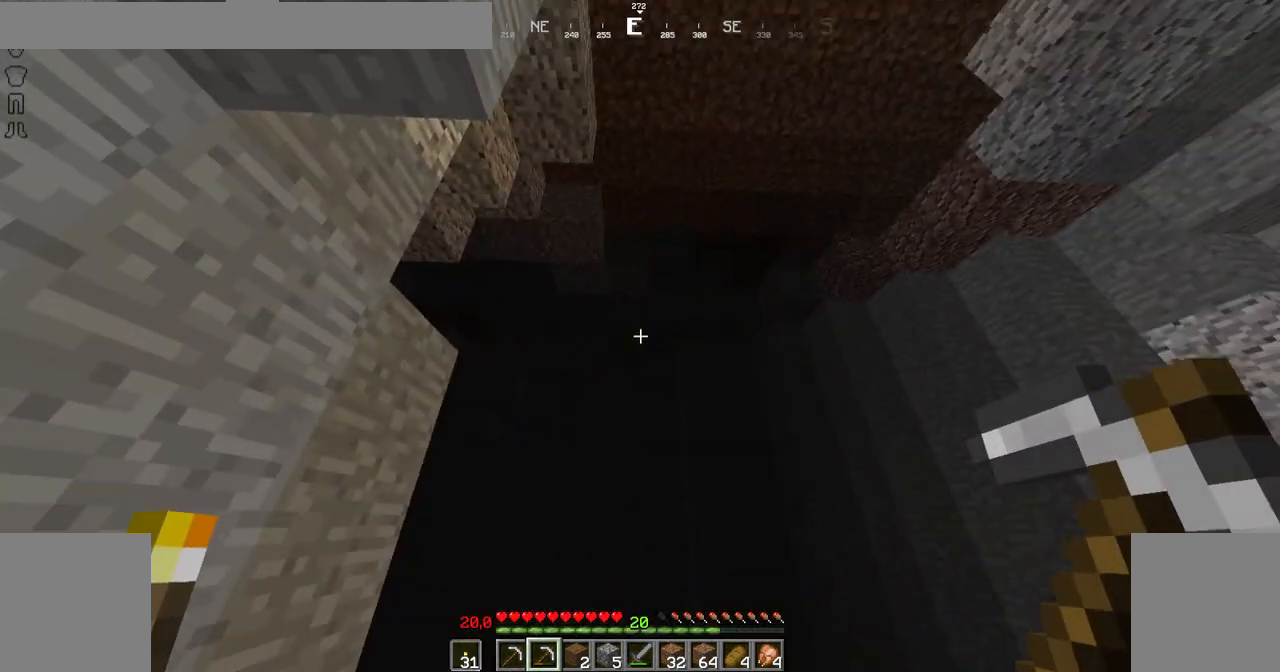
{"keys": [], "mouse": [], "events": []}
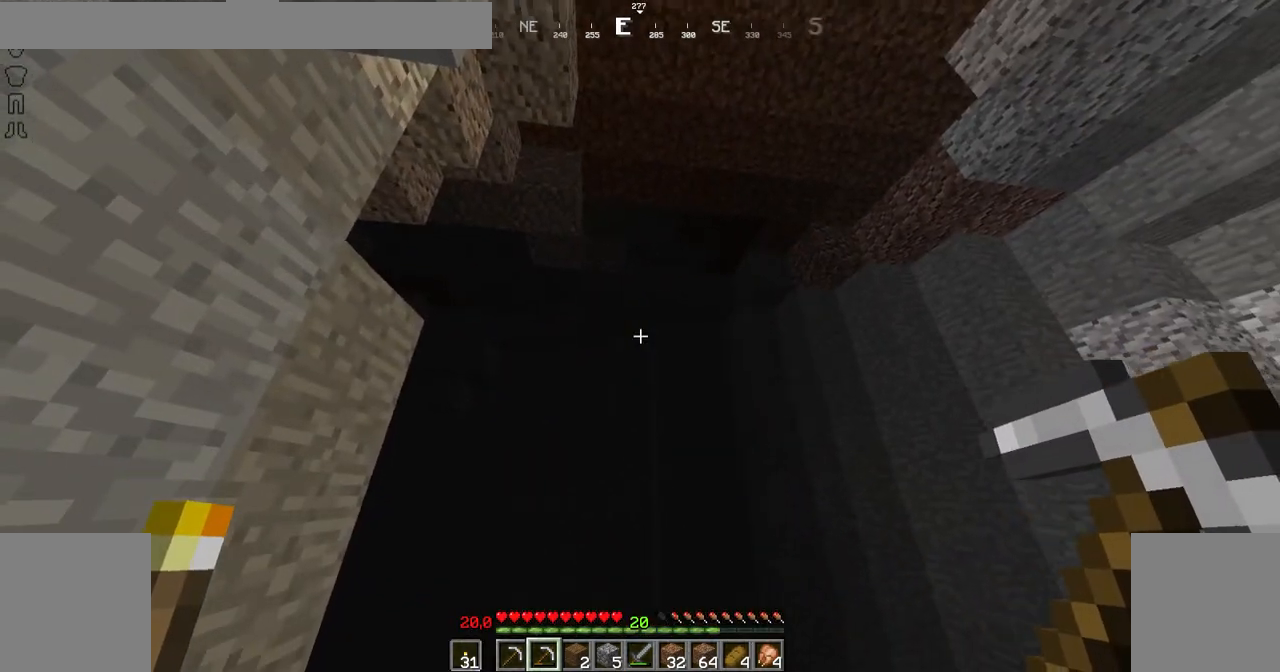
{"keys": [], "mouse": [], "events": []}
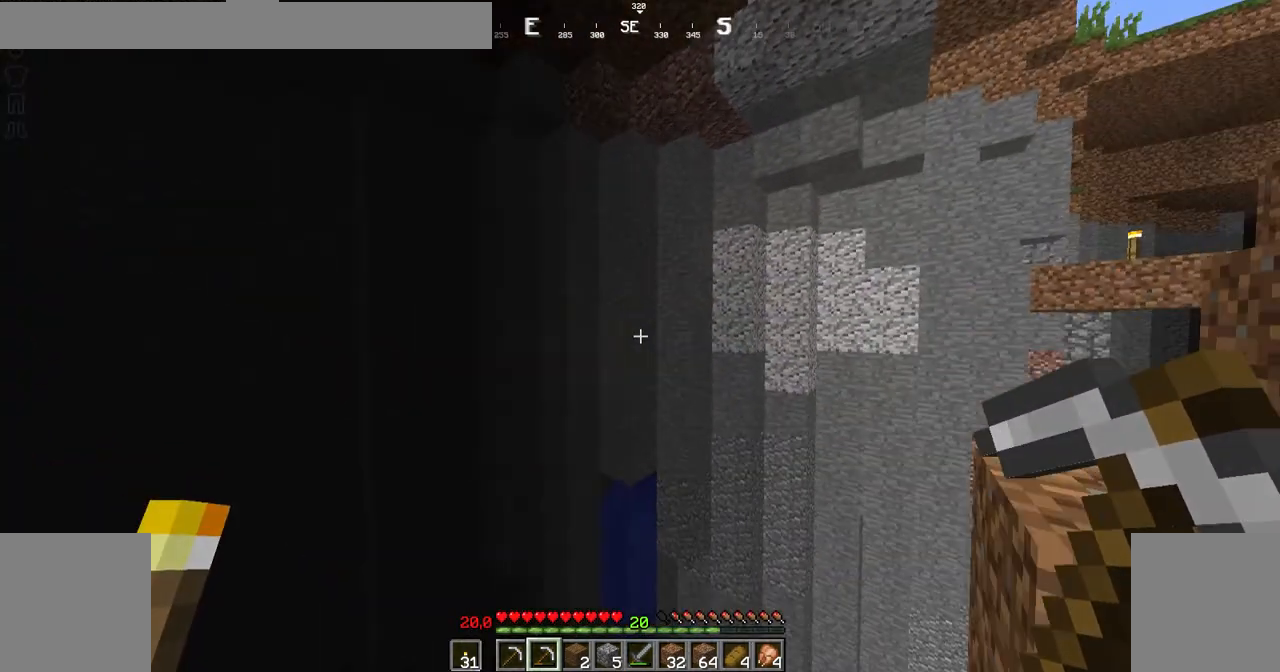
{"keys": [], "mouse": [], "events": []}
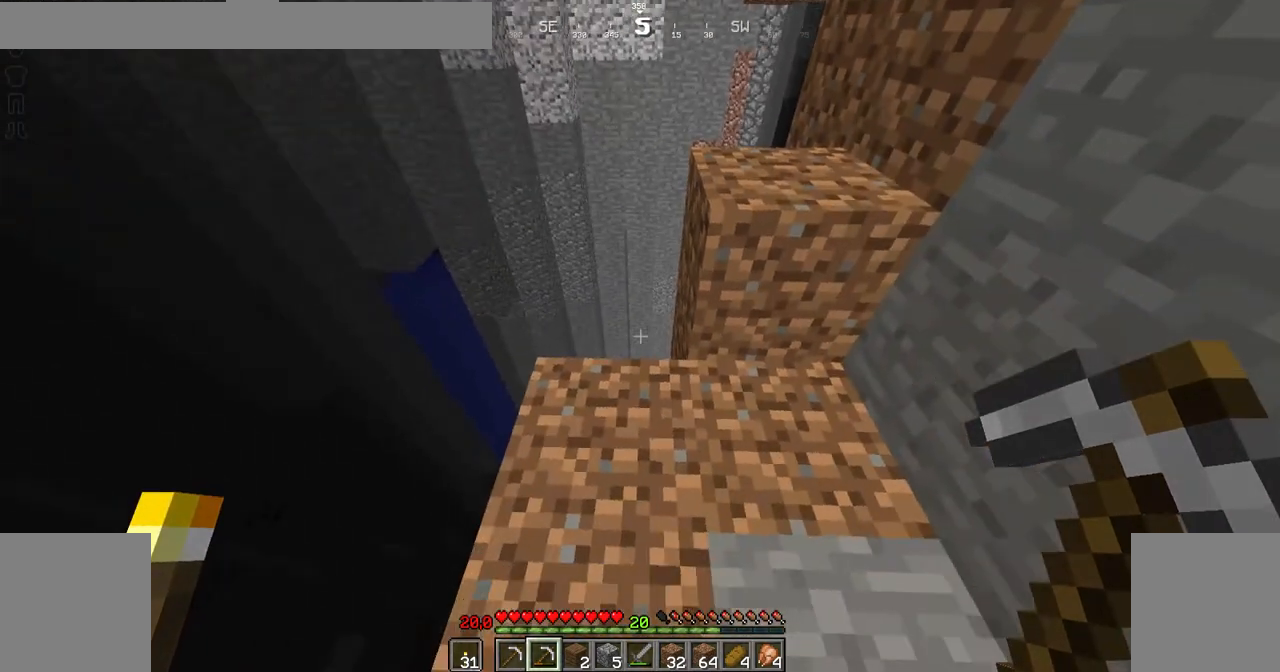
{"keys": [], "mouse": [], "events": []}
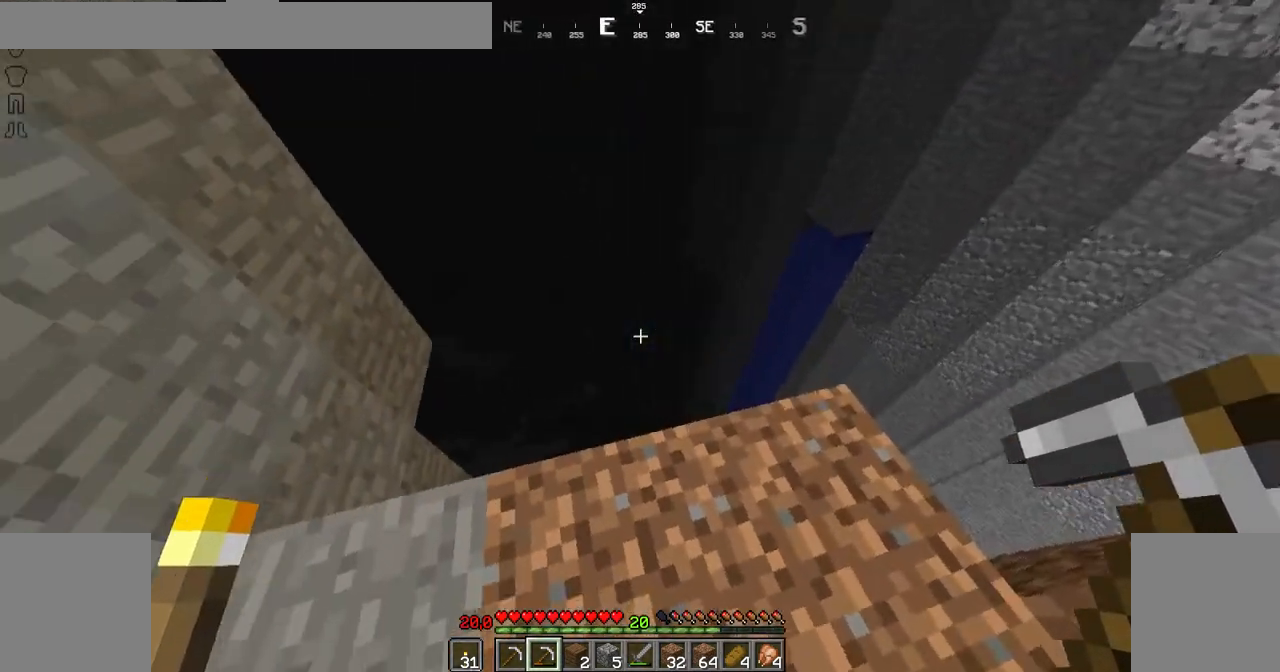
{"keys": [], "mouse": [], "events": [[367, "up", "down"], [468, "up", "up"]]}
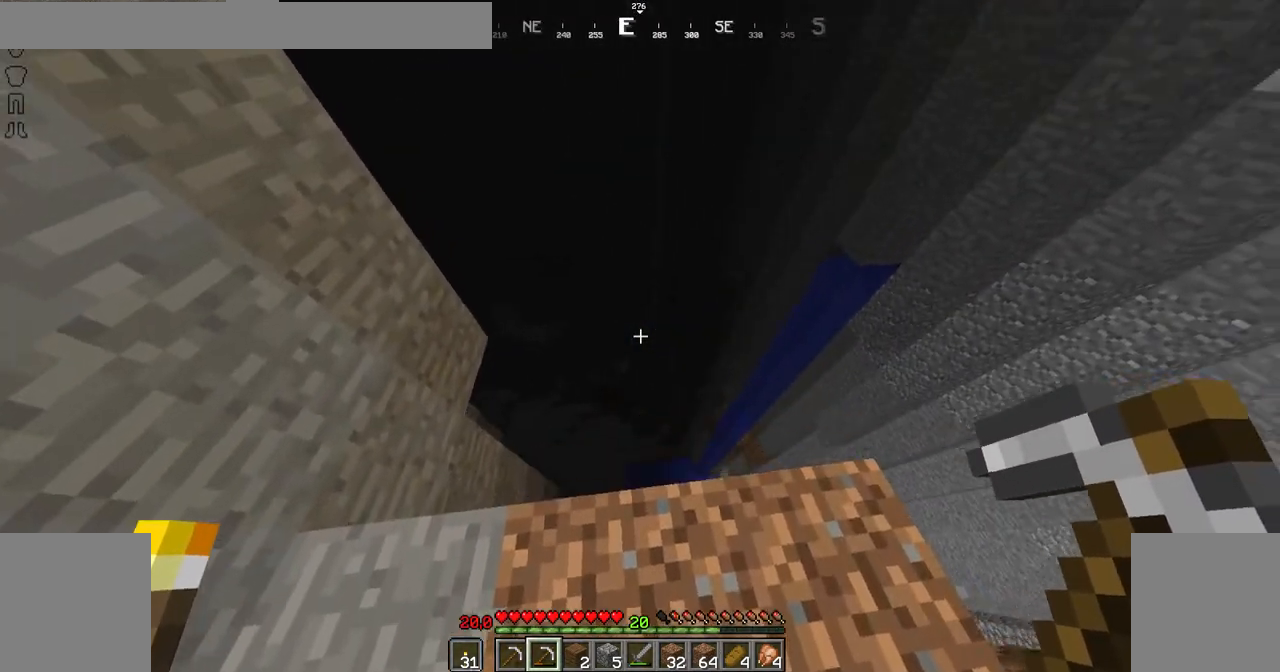
{"keys": [], "mouse": [], "events": []}
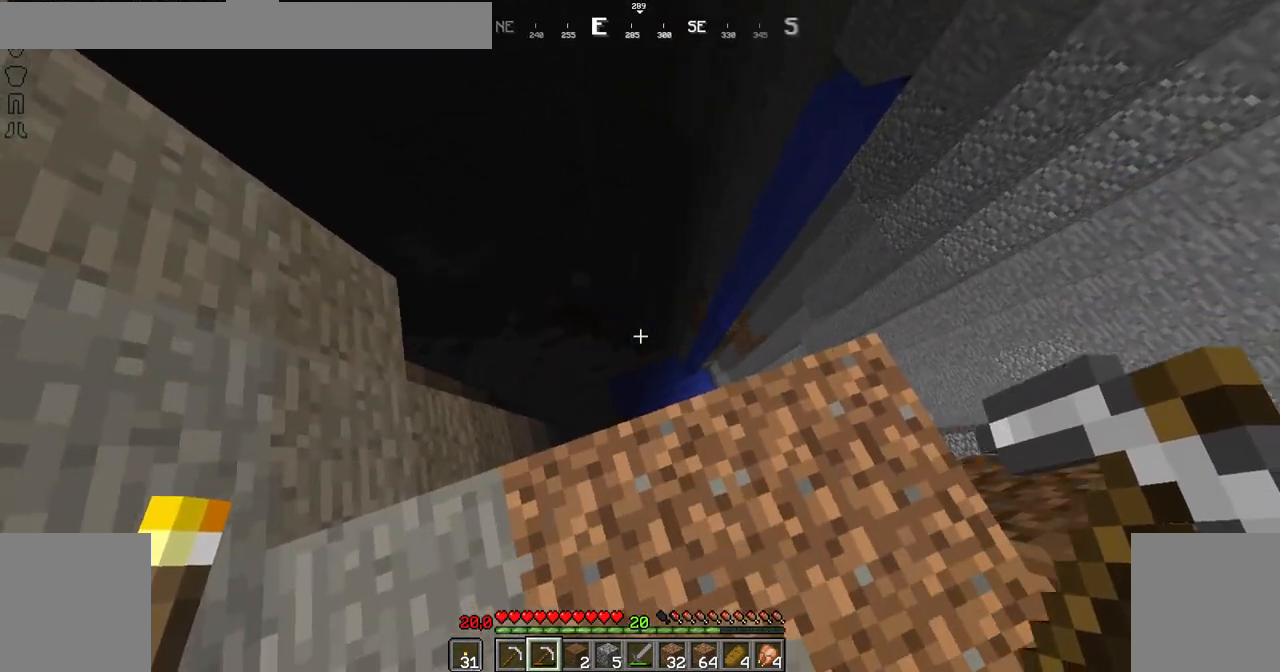
{"keys": ["shift"], "mouse": [], "events": [[317, "shift", "down"]]}
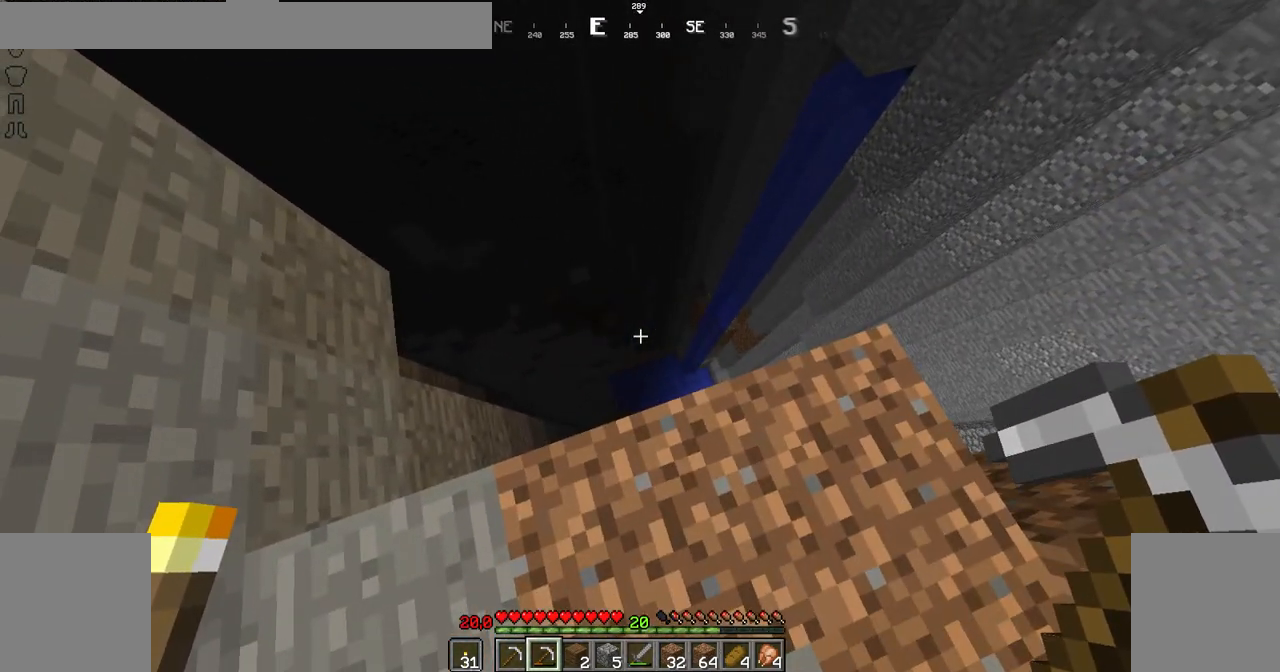
{"keys": ["shift"], "mouse": [], "events": []}
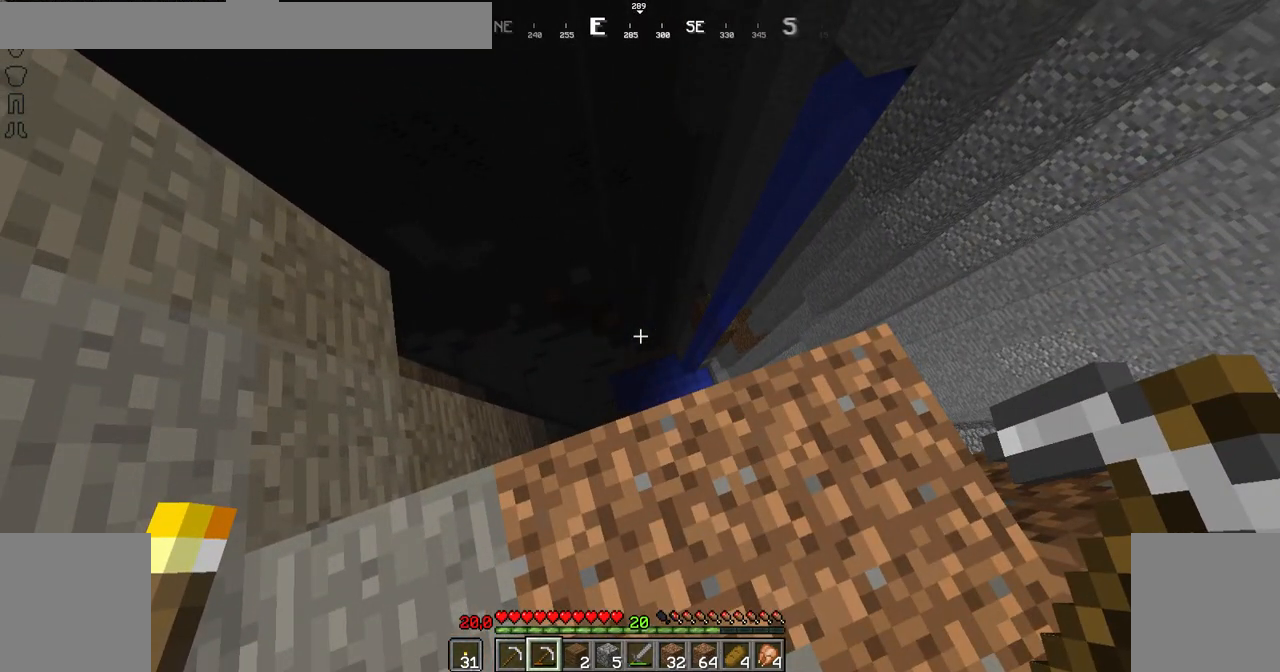
{"keys": [], "mouse": [], "events": [[367, "shift", "up"]]}
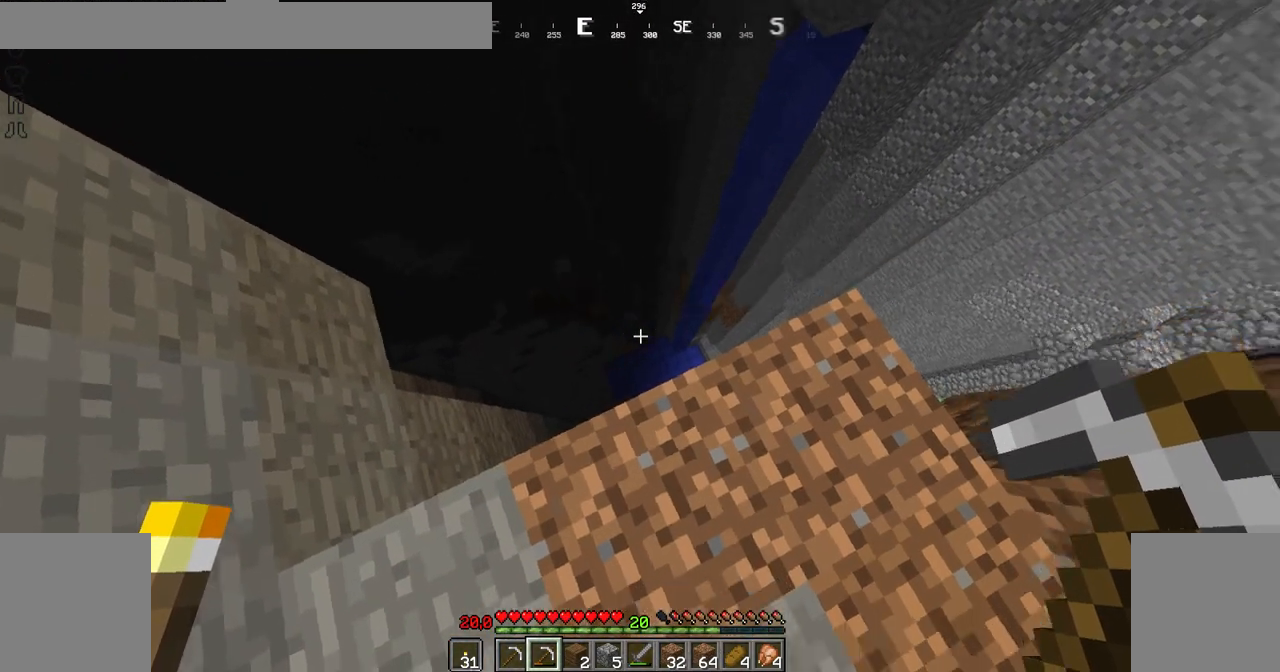
{"keys": ["up"], "mouse": [], "events": [[167, "right", "down"], [267, "right", "up"], [467, "up", "down"]]}
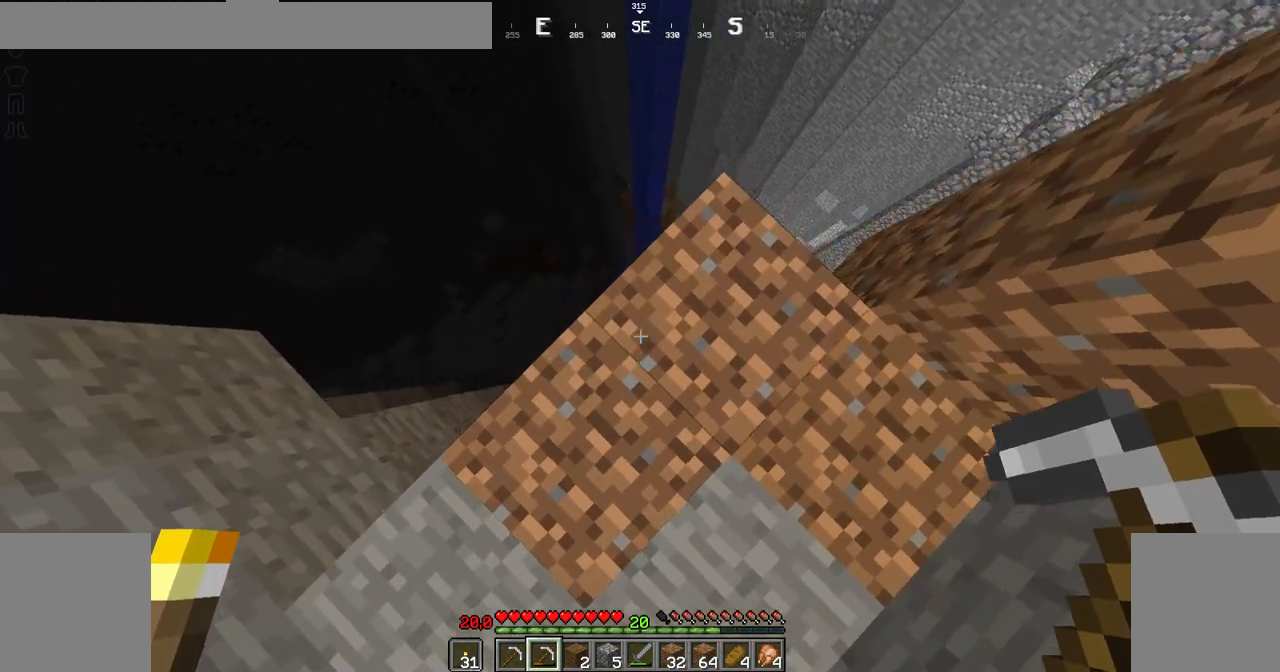
{"keys": [], "mouse": [], "events": [[17, "up", "up"], [267, "right", "down"], [317, "right", "up"]]}
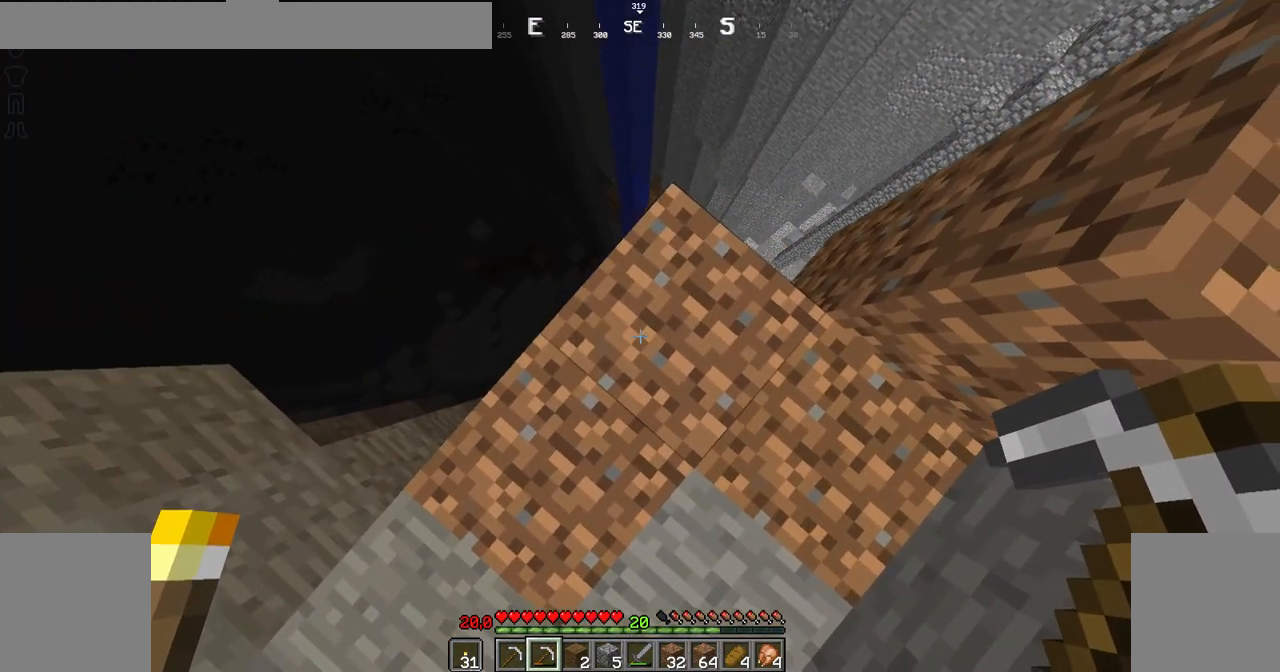
{"keys": [], "mouse": [], "events": [[17, "up", "down"], [67, "up", "up"], [367, "up", "down"], [417, "up", "up"]]}
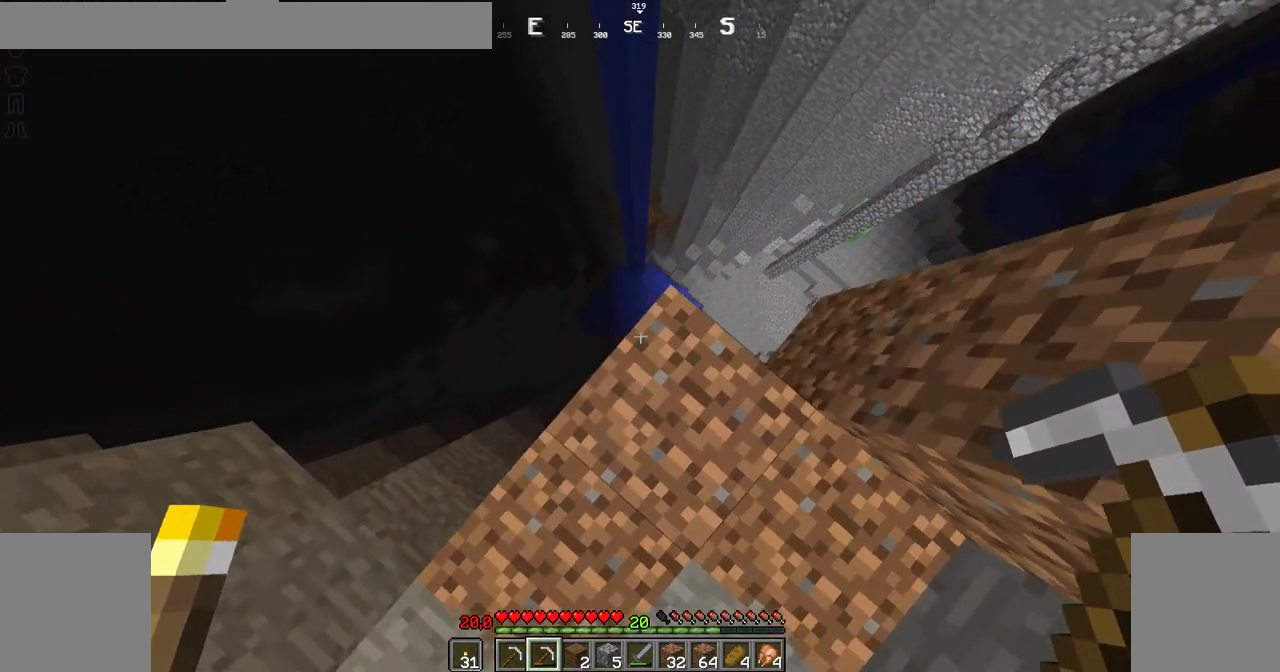
{"keys": [], "mouse": [], "events": [[267, "right", "down"], [317, "right", "up"]]}
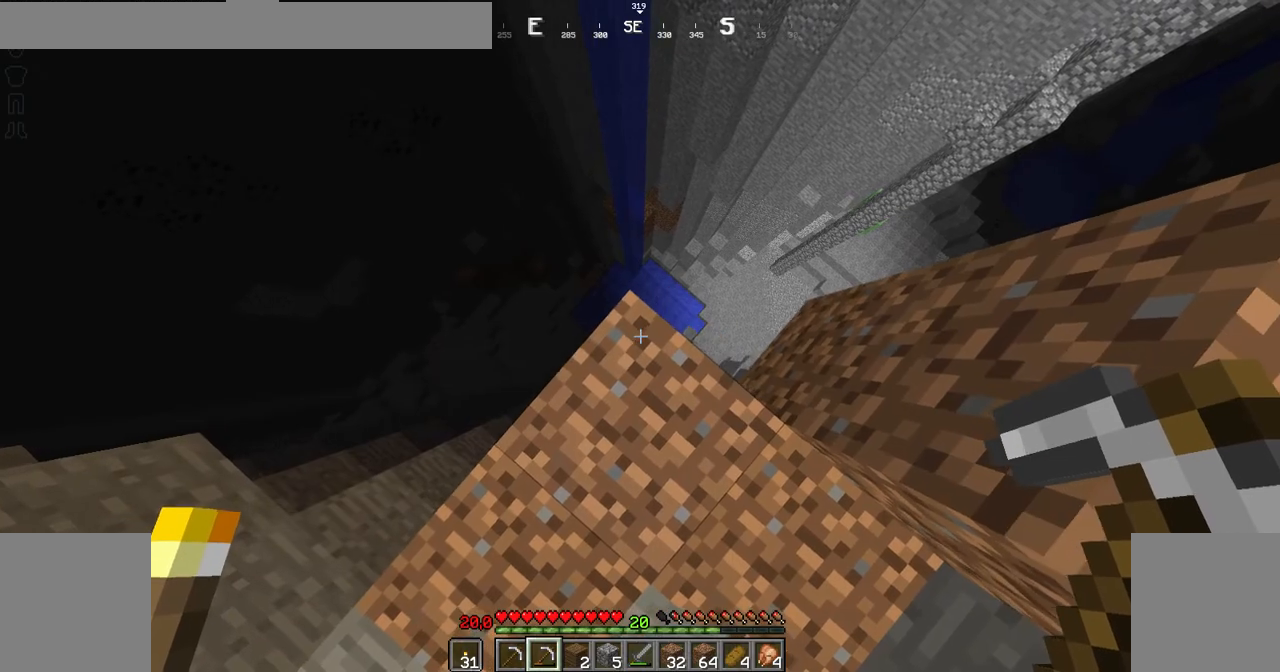
{"keys": ["up"], "mouse": [], "events": [[217, "up", "down"]]}
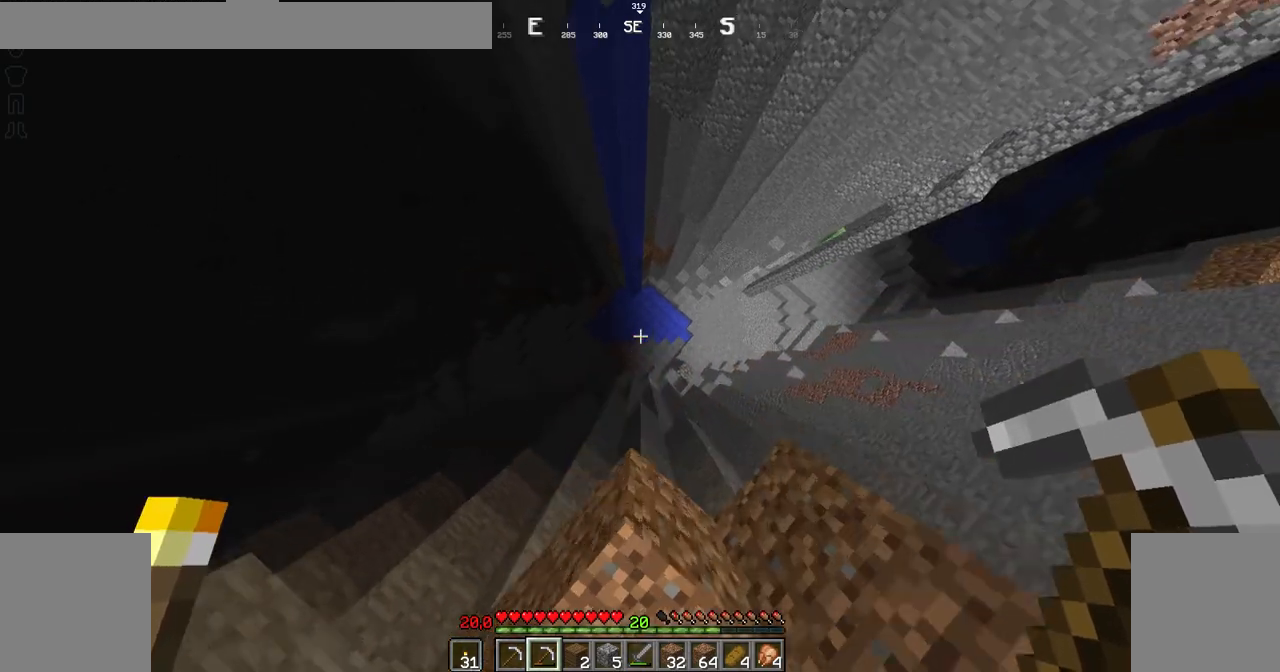
{"keys": [], "mouse": [], "events": [[117, "up", "up"]]}
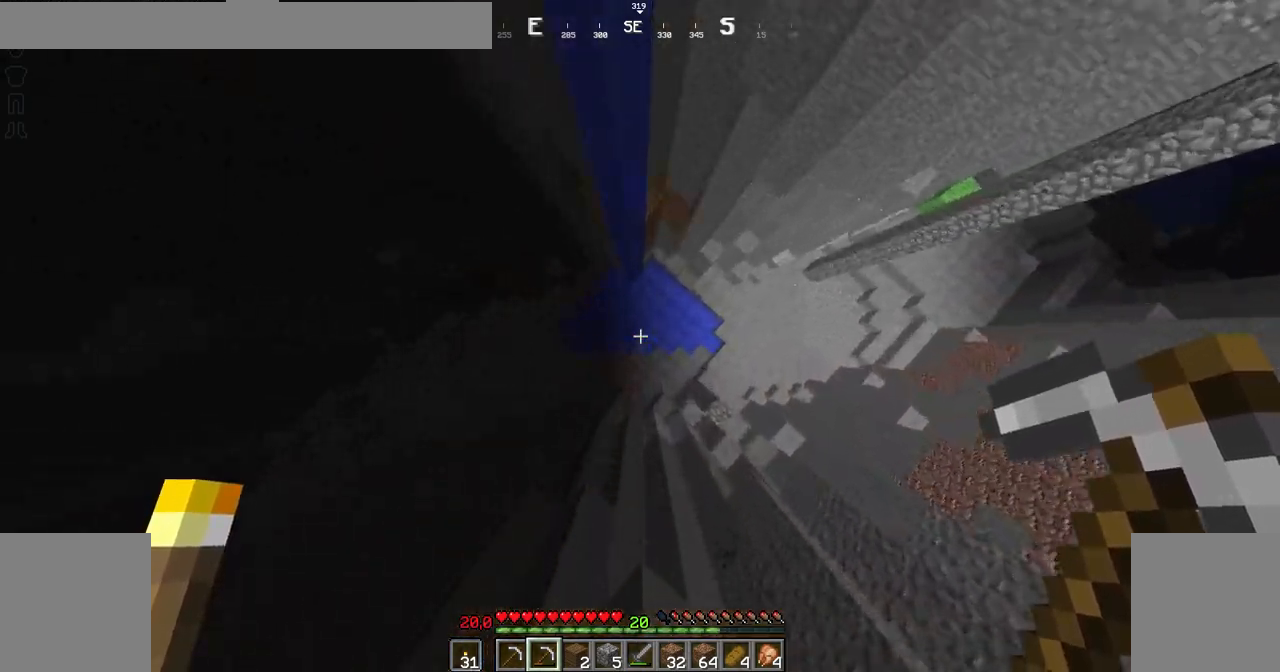
{"keys": ["up"], "mouse": [], "events": [[134, "up", "down"]]}
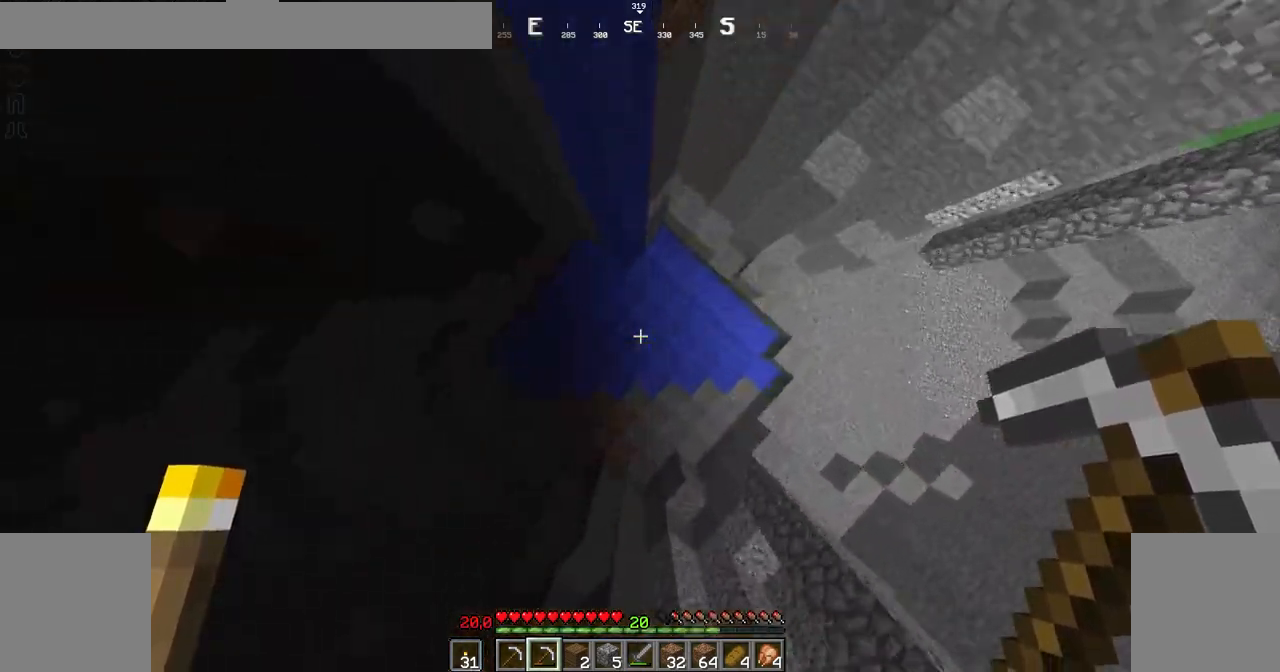
{"keys": [], "mouse": [], "events": [[183, "up", "up"]]}
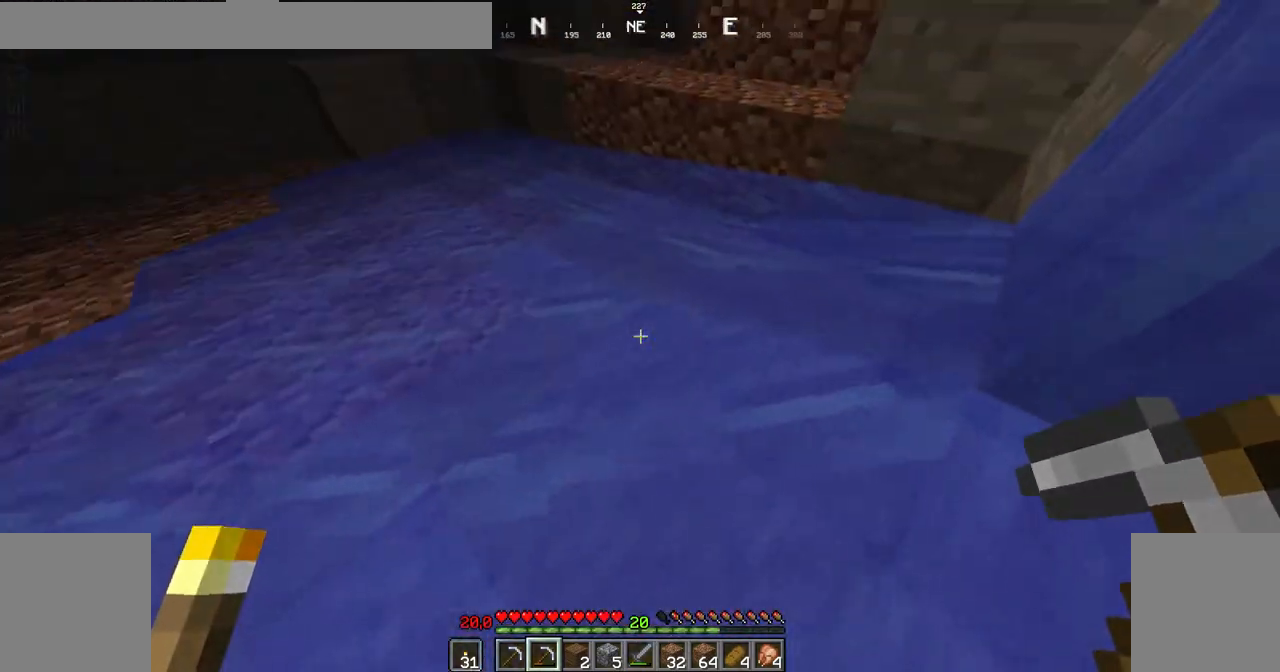
{"keys": ["left", "up"], "mouse": [], "events": [[34, "left", "down"], [284, "up", "down"]]}
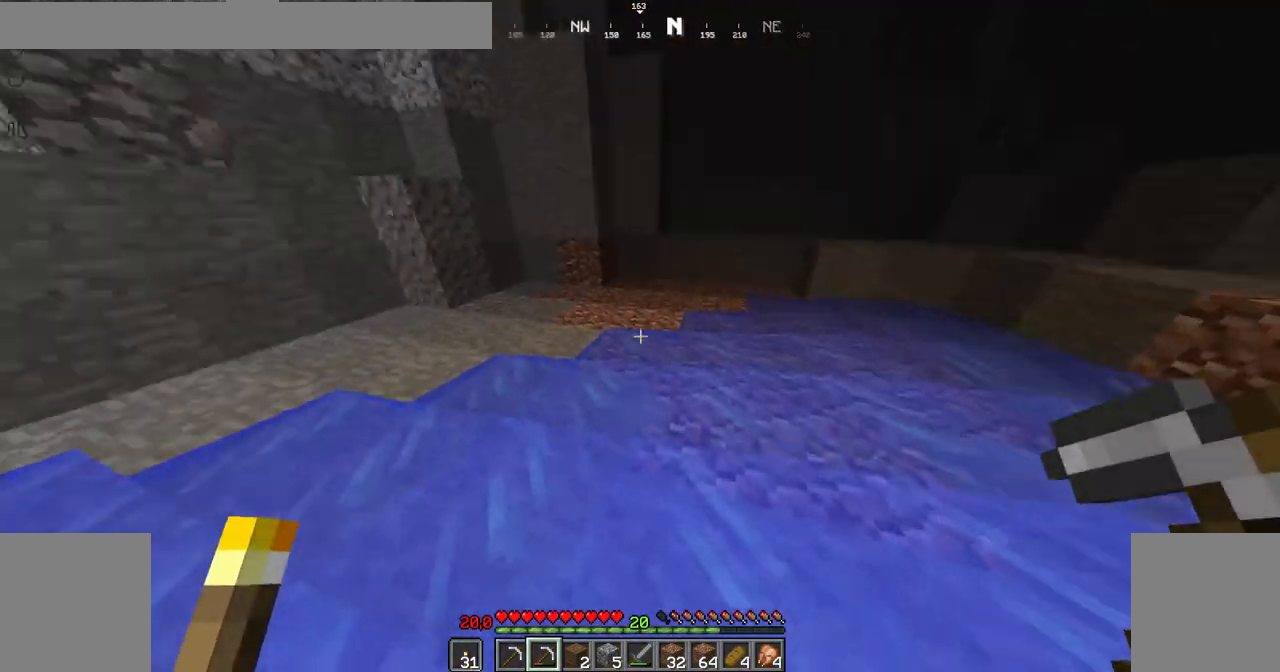
{"keys": ["up"], "mouse": [], "events": [[183, "left", "up"], [333, "mouse_right", "down"], [484, "mouse_right", "up"]]}
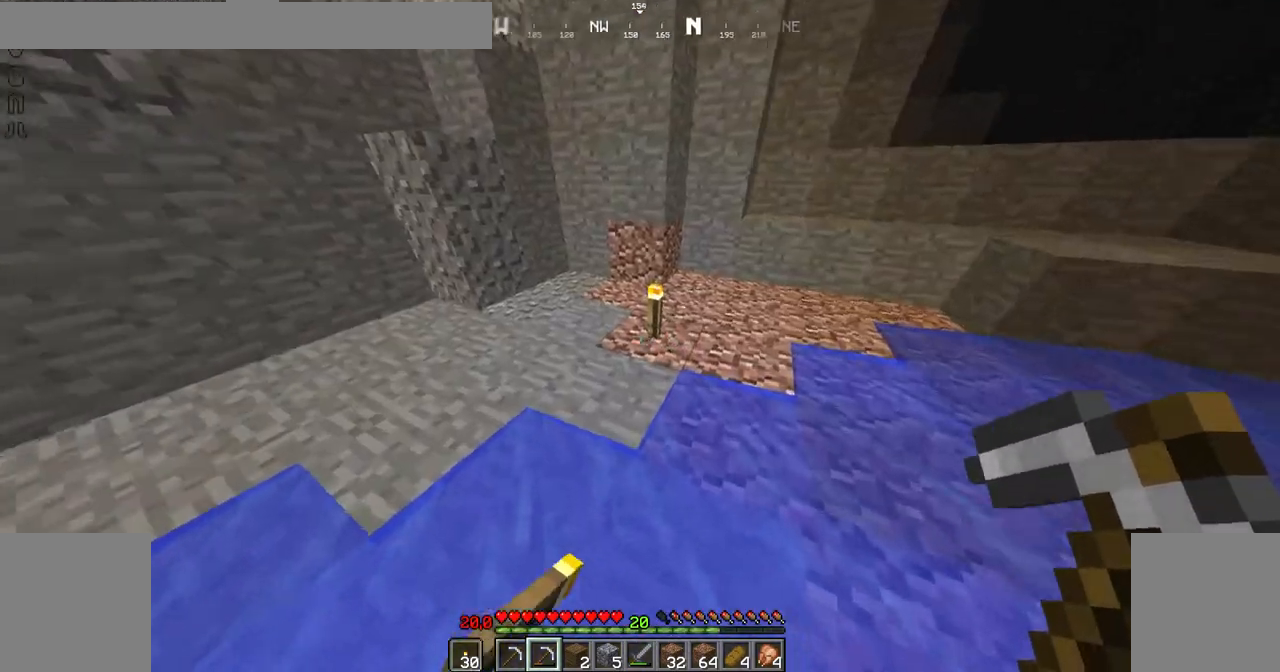
{"keys": ["right"], "mouse": [], "events": [[84, "right", "down"], [484, "up", "up"]]}
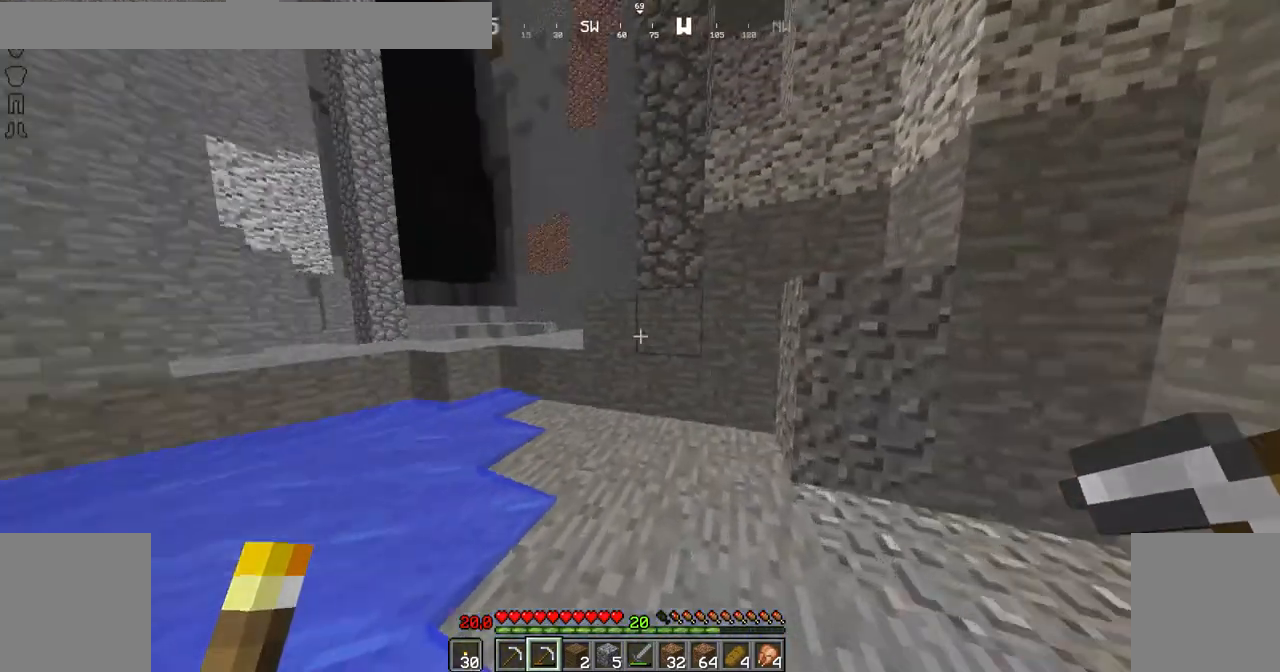
{"keys": [], "mouse": [], "events": [[333, "down", "down"], [333, "right", "up"], [434, "down", "up"]]}
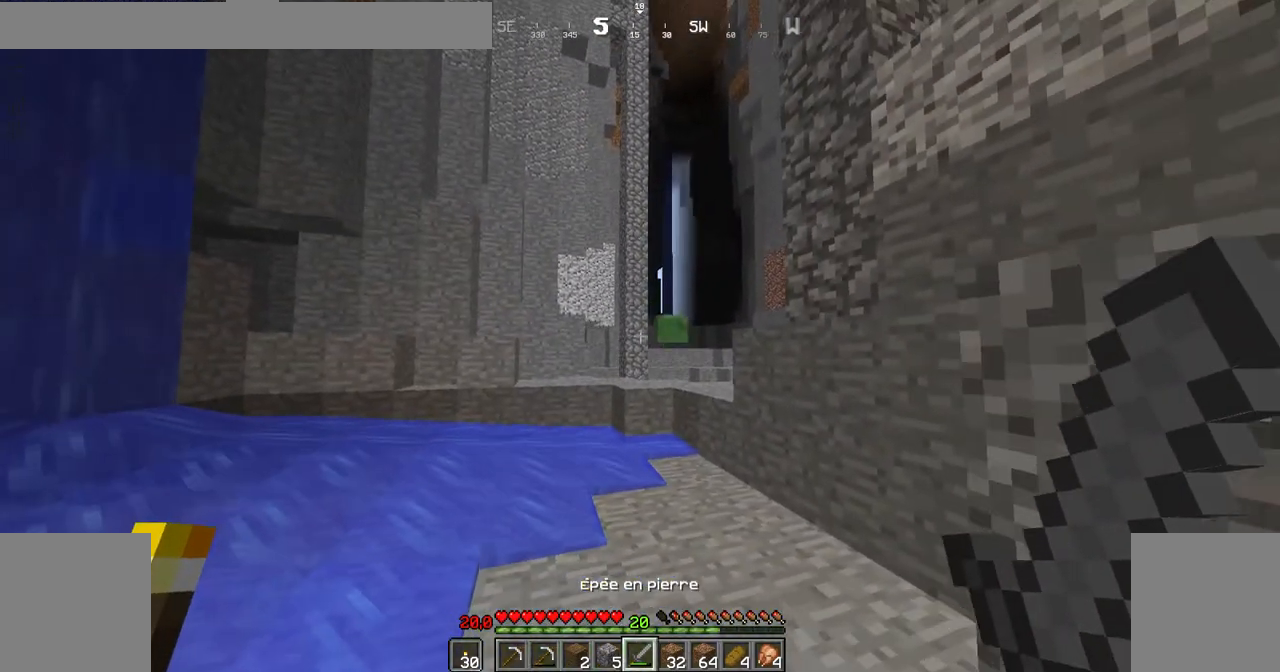
{"keys": ["up"], "mouse": [], "events": [[84, "up", "down"]]}
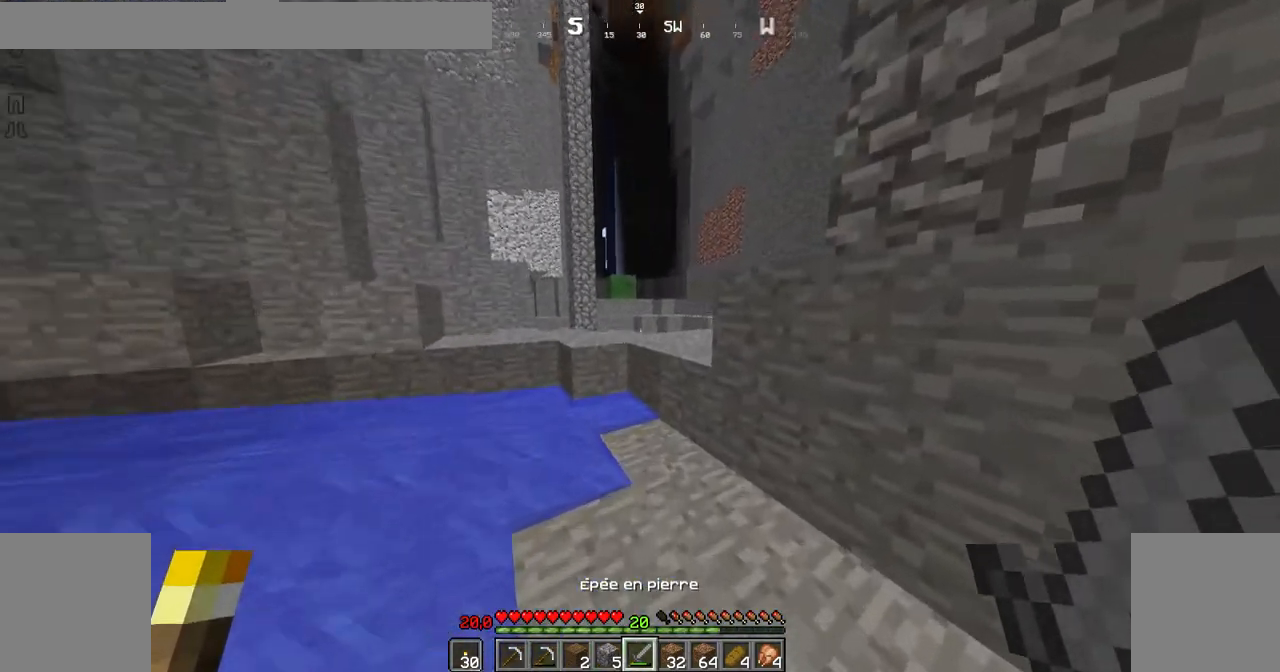
{"keys": ["up"], "mouse": [], "events": [[283, "space", "down"], [484, "space", "up"]]}
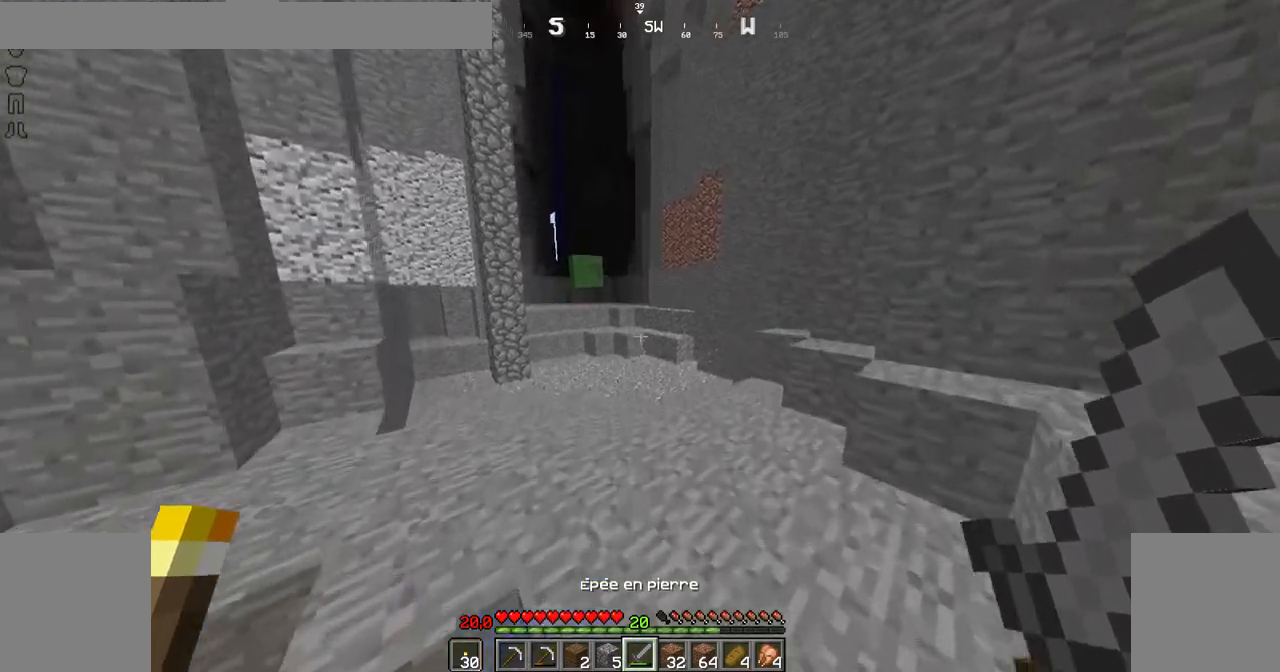
{"keys": ["space", "up"], "mouse": [], "events": [[284, "space", "down"]]}
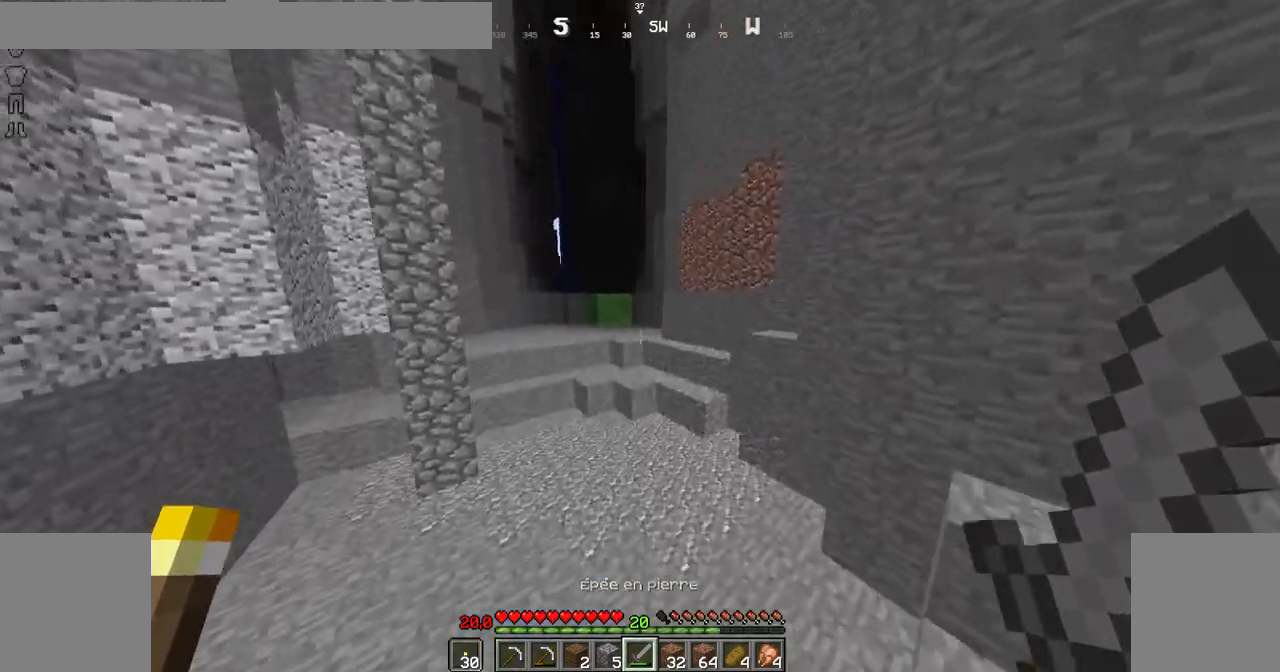
{"keys": ["up"], "mouse": [], "events": [[33, "space", "up"]]}